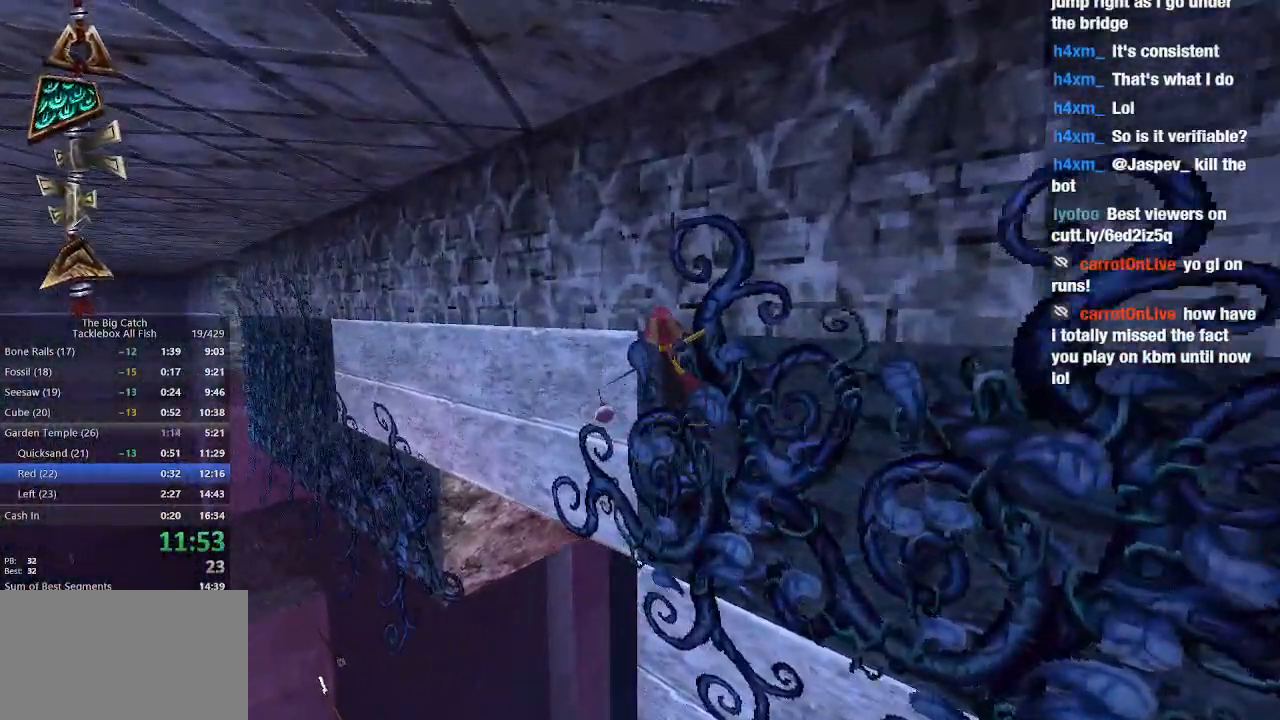
Gameplay with keyboard and mouse; each line is a JSON object with the keys and mouse buttons held at the frame after it. "events" lists presses ("down") and releases ("up") of "1", "2", "3", "4", "5", "a", "alt", "c", "caps_lock", "ctrl", "d", "e", "escape", "f", "g", "q", "r", "s", "shift", "space", "t", "tab", "v", "w", "x", "z", "mouse_left", "mouse_wheel" and "mouse_right" between this image and that frame as [ms after this image, input, new state], when the widget could be followed in between. "mouse_left", "mouse_wheel", "mouse_right" = the "left", "wheel", "right" buttons of the "mouse" list. No other keys are recorded. "wheel" means that the mouse wheel is clicked or scrolled. Mouse movement is not recorded.
{"keys": ["a", "w"], "mouse": [], "events": [[367, "space", "up"]]}
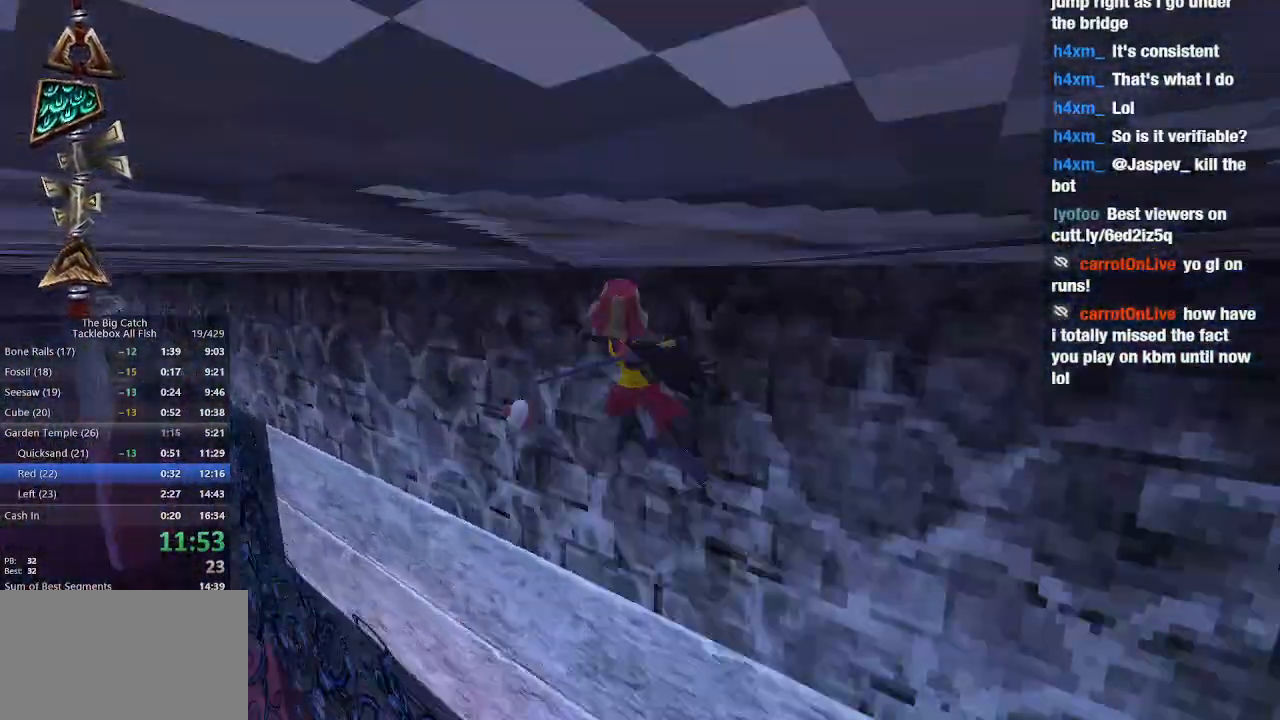
{"keys": ["a", "w"], "mouse": [], "events": []}
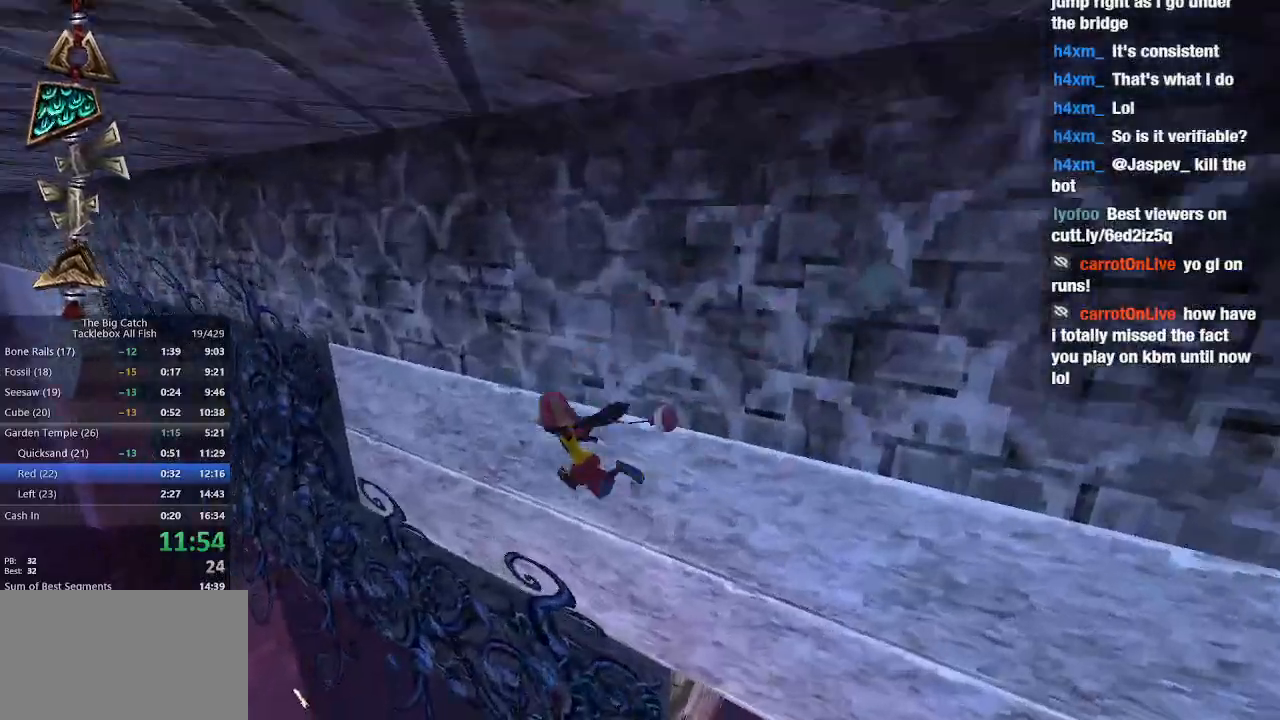
{"keys": ["a", "space", "w"], "mouse": [], "events": [[367, "space", "down"]]}
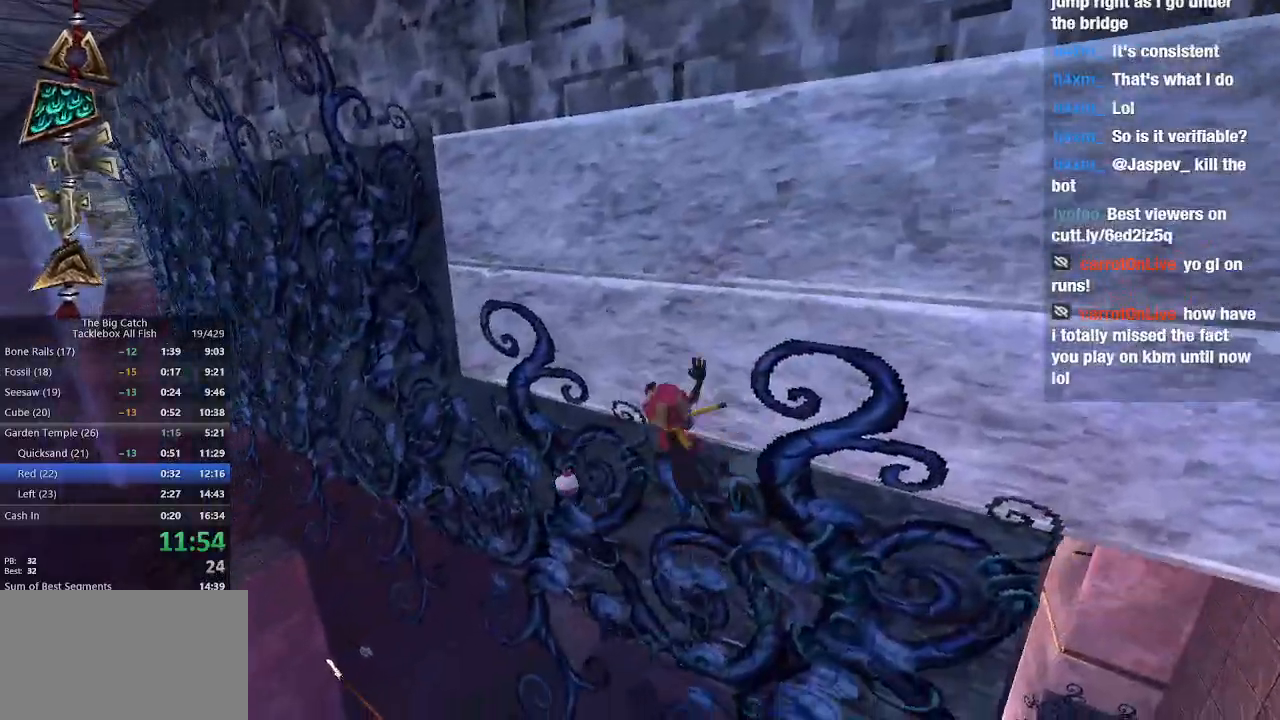
{"keys": ["a"], "mouse": [], "events": [[100, "space", "up"], [367, "w", "up"]]}
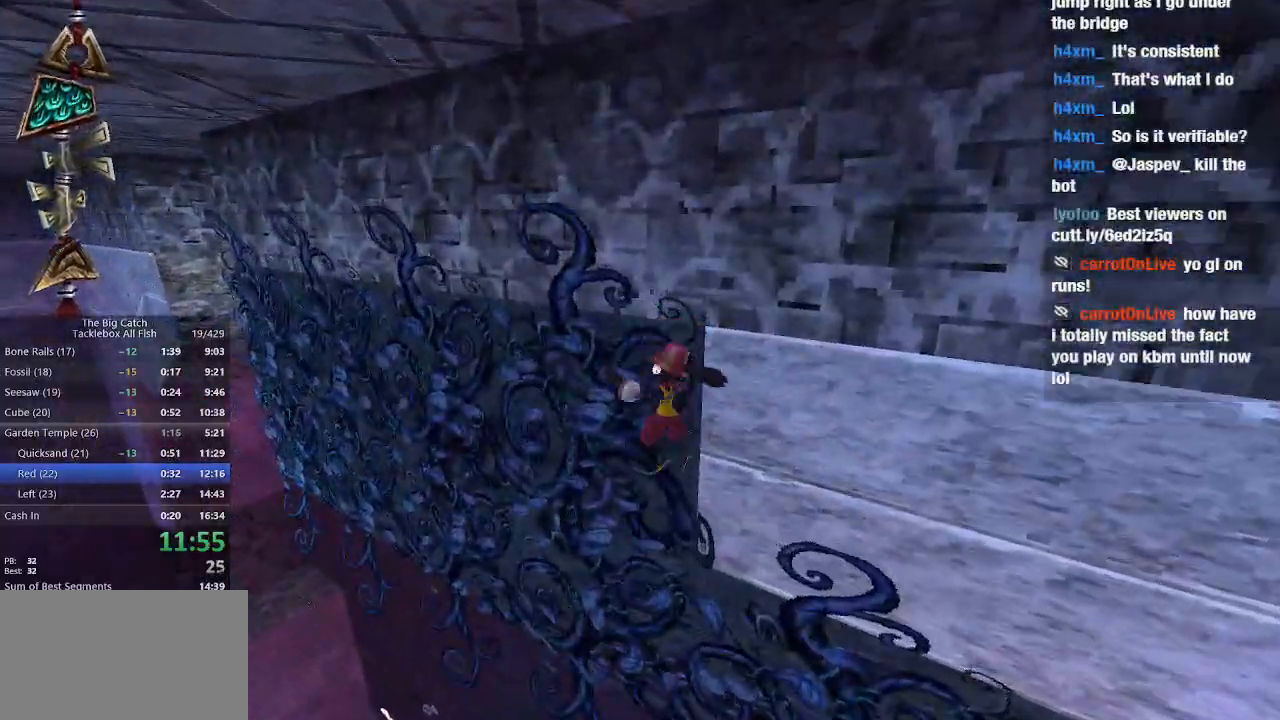
{"keys": ["a"], "mouse": [], "events": [[67, "space", "down"], [167, "space", "up"], [333, "space", "down"], [400, "space", "up"]]}
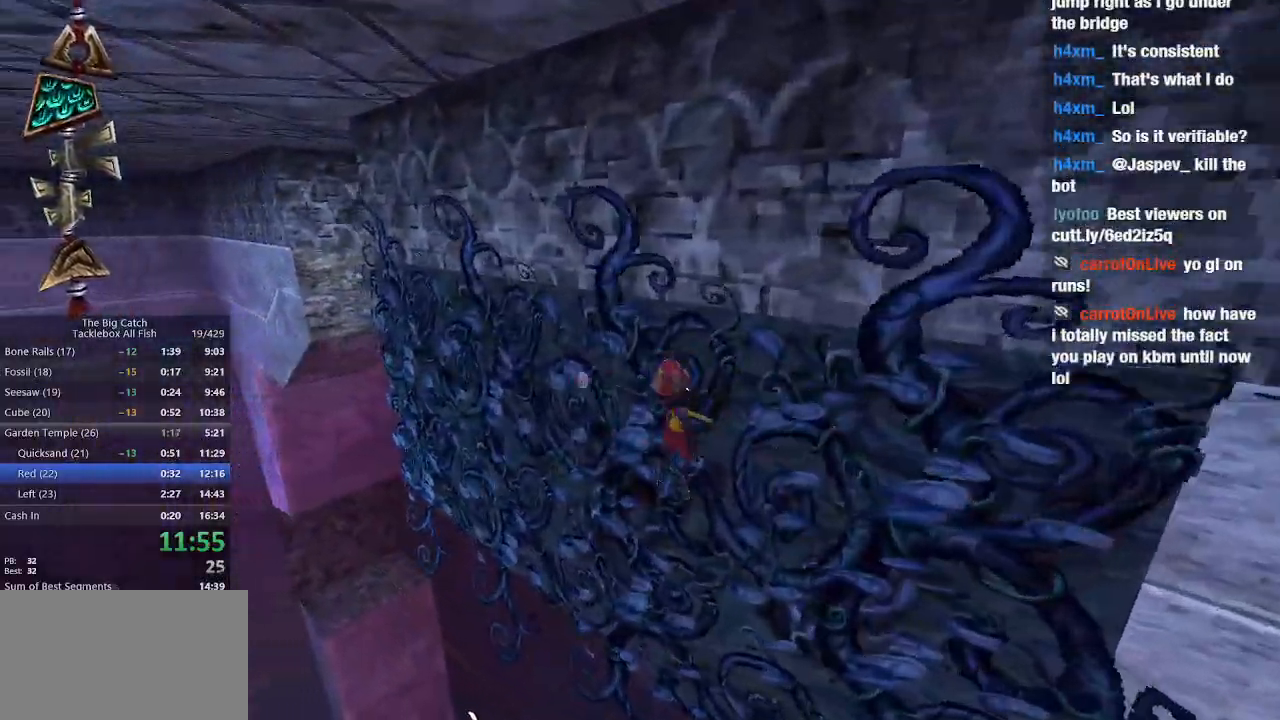
{"keys": ["a", "space"], "mouse": [], "events": [[67, "space", "down"], [133, "space", "up"], [267, "space", "down"], [367, "space", "up"], [500, "space", "down"]]}
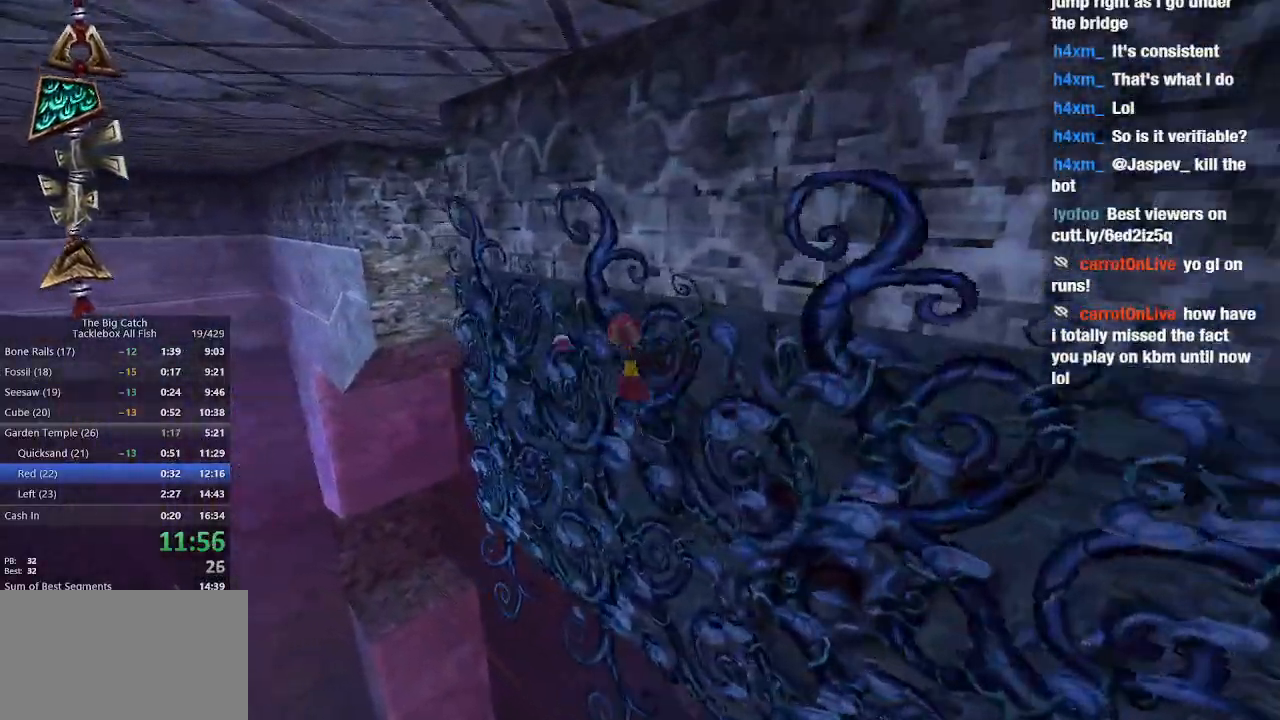
{"keys": ["a"], "mouse": [], "events": [[33, "space", "up"], [233, "space", "down"], [300, "space", "up"], [433, "space", "down"], [500, "space", "up"]]}
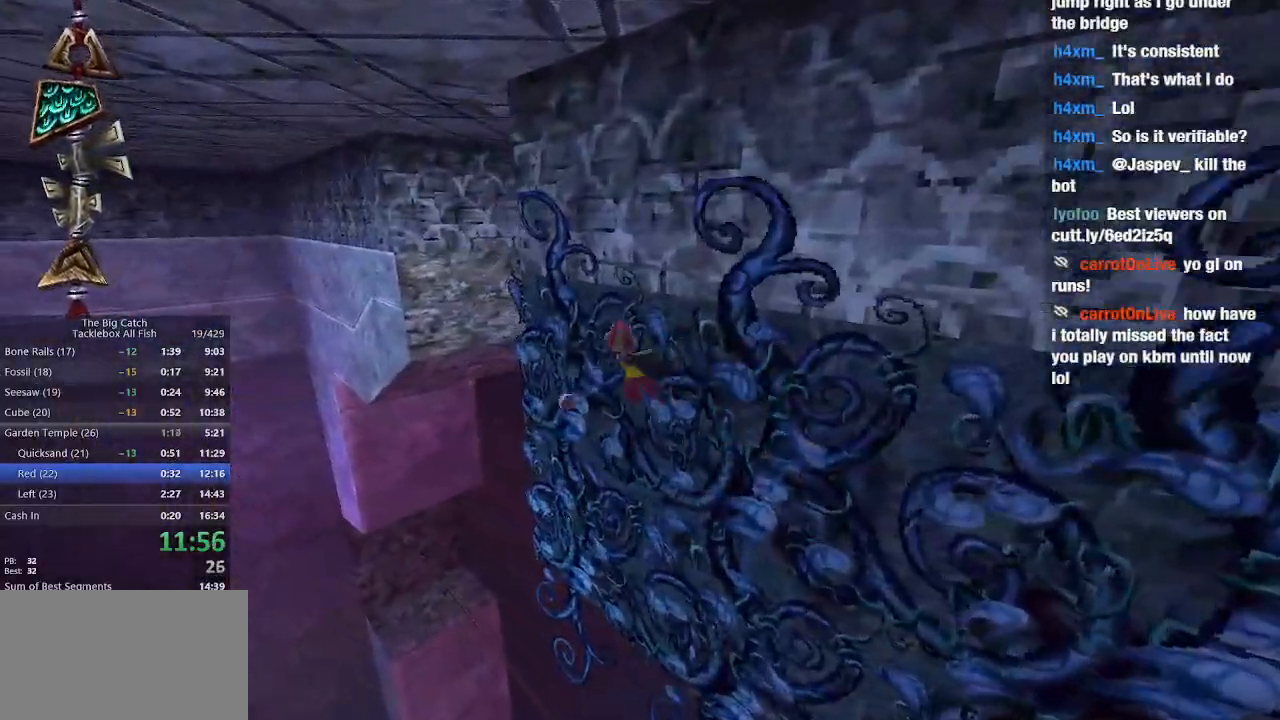
{"keys": ["a"], "mouse": [], "events": [[167, "space", "down"], [267, "space", "up"], [400, "space", "down"], [433, "space", "up"]]}
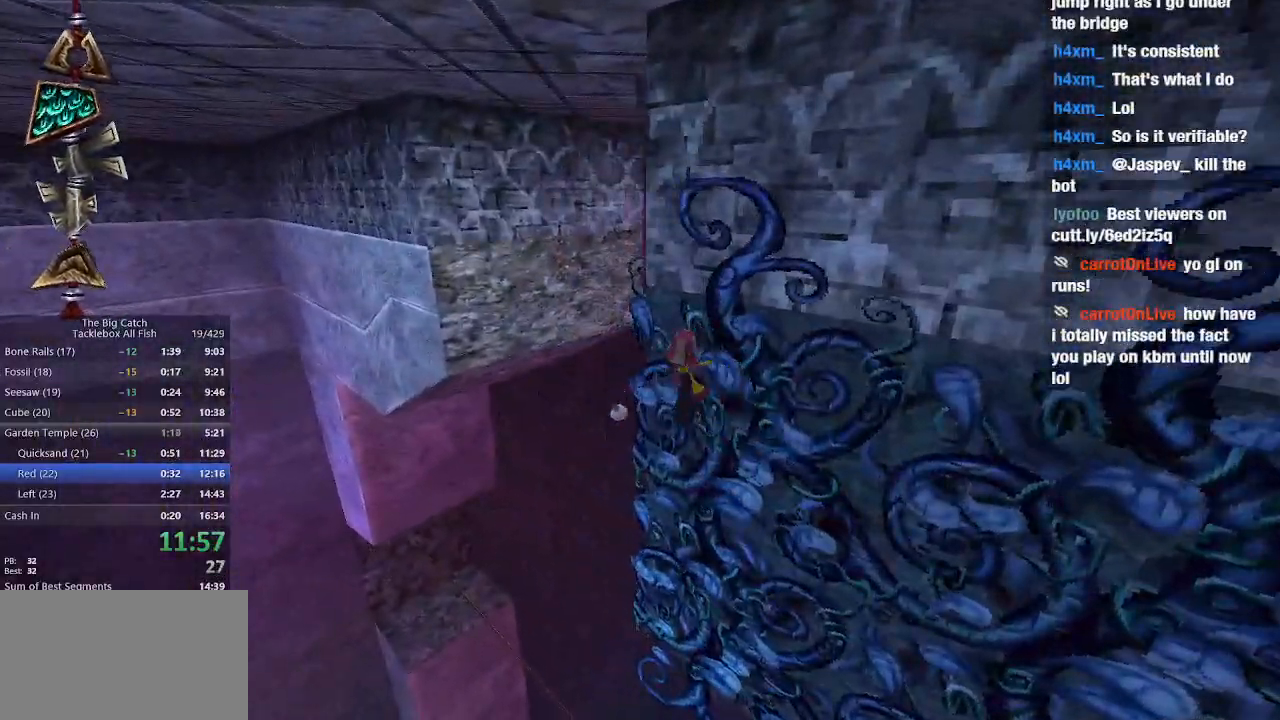
{"keys": ["a"], "mouse": [], "events": [[133, "space", "down"], [167, "space", "up"], [367, "space", "down"], [400, "space", "up"]]}
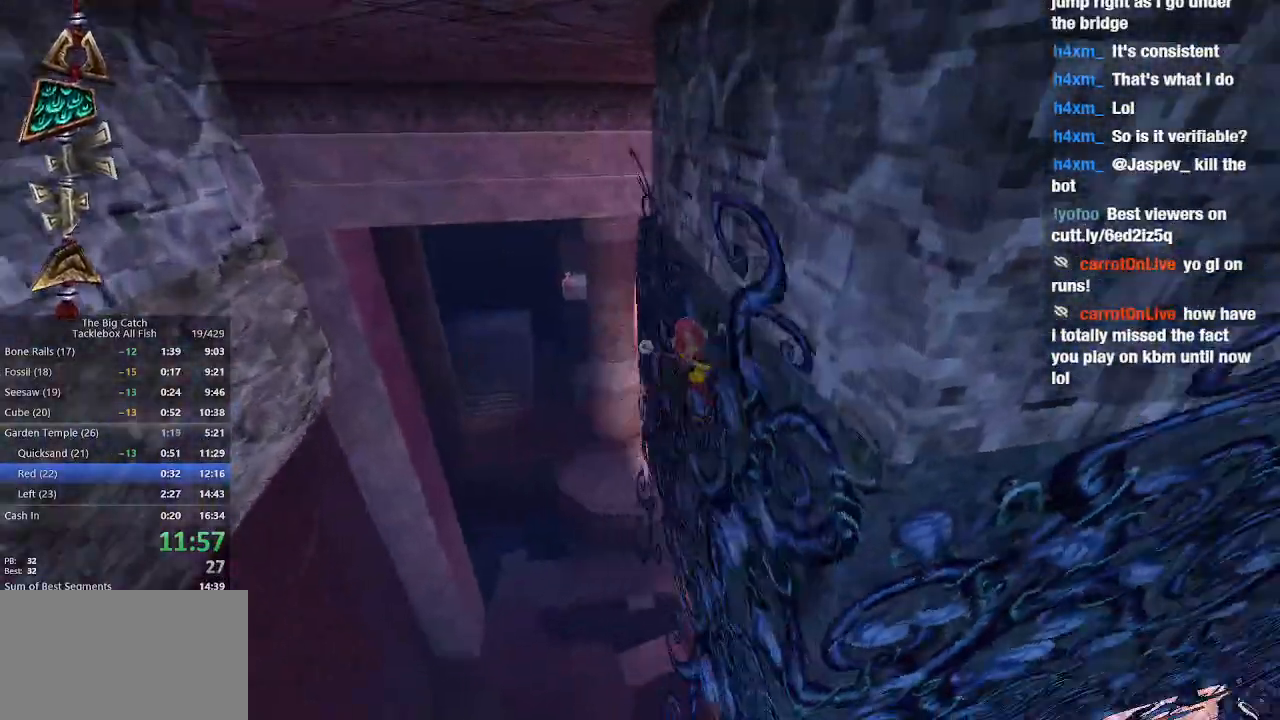
{"keys": ["a"], "mouse": [], "events": [[100, "space", "down"], [133, "space", "up"], [267, "space", "down"], [367, "space", "up"]]}
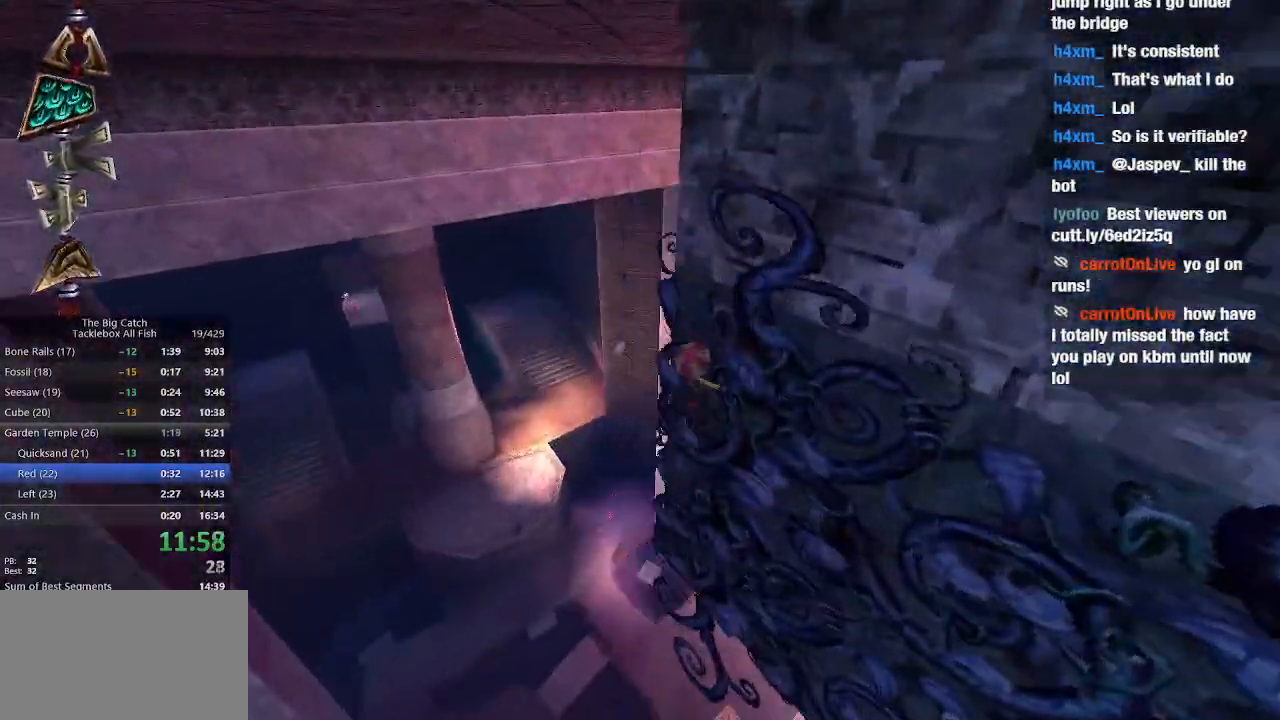
{"keys": ["a", "w"], "mouse": [], "events": [[33, "space", "down"], [67, "space", "up"], [400, "w", "down"]]}
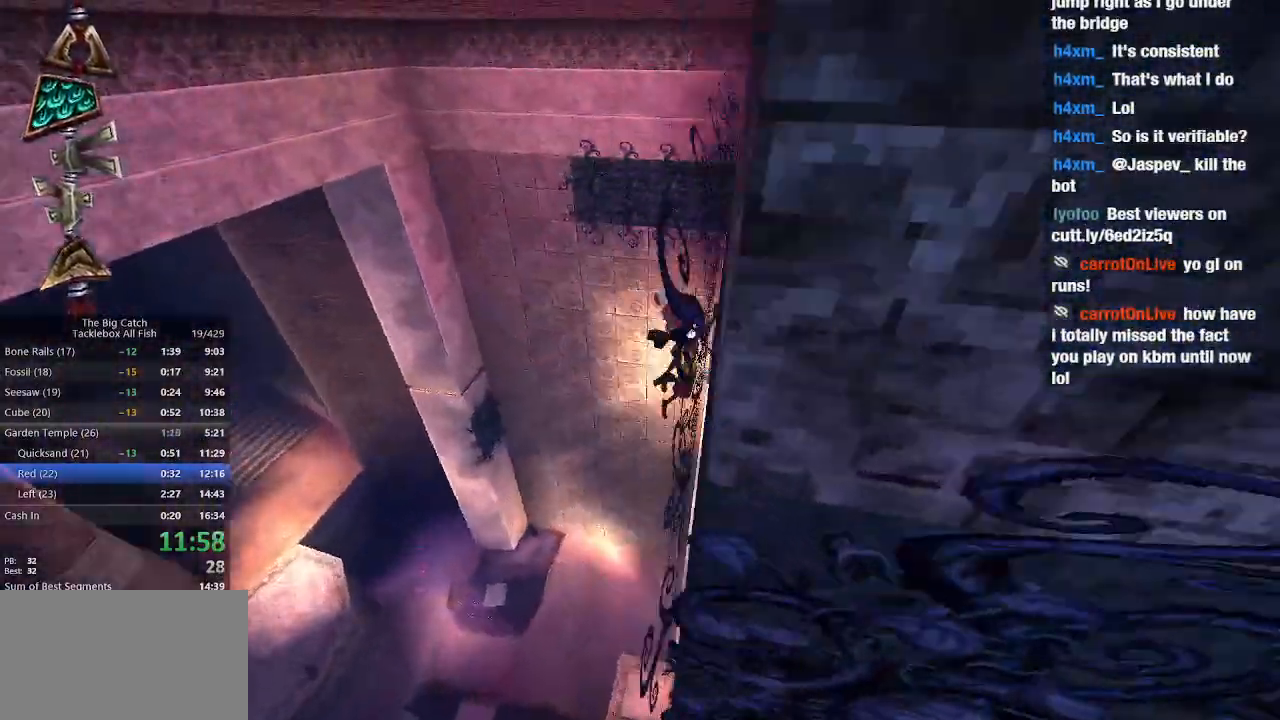
{"keys": ["space", "w"], "mouse": [], "events": [[233, "a", "up"], [300, "space", "down"]]}
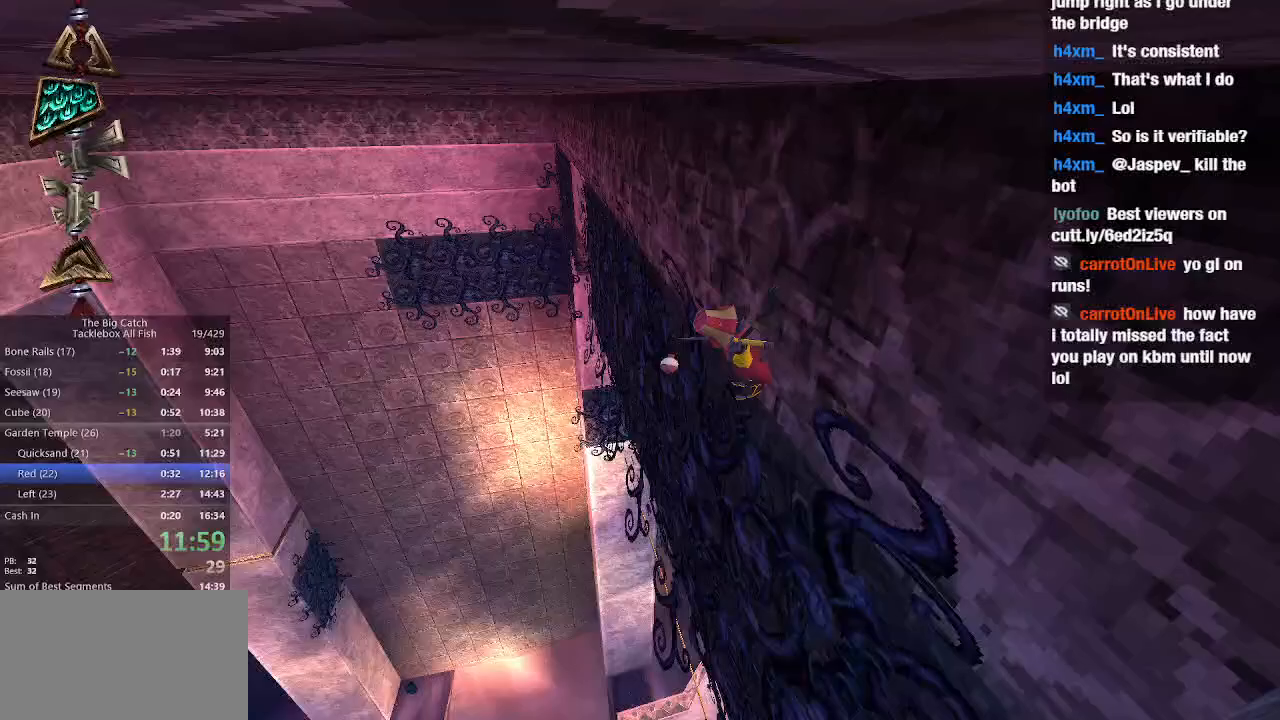
{"keys": ["d", "space", "w"], "mouse": [], "events": [[367, "d", "down"]]}
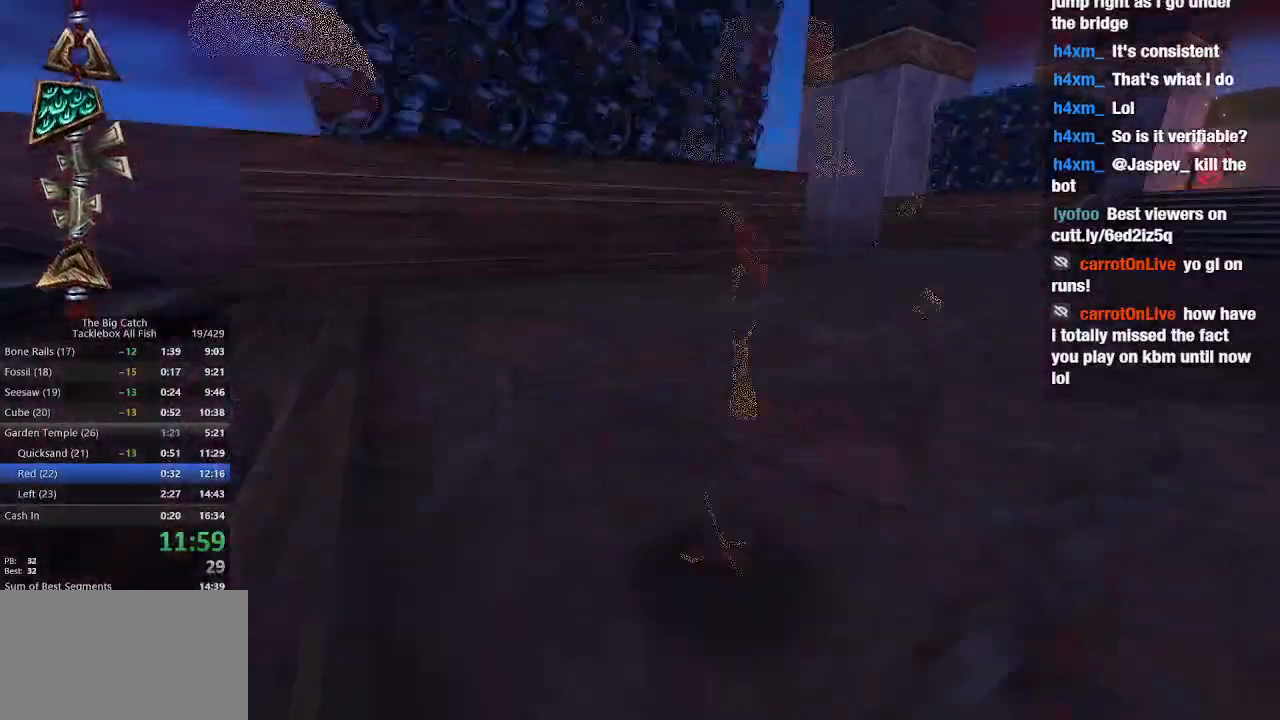
{"keys": ["a", "shift", "w"], "mouse": [], "events": [[33, "space", "up"], [167, "d", "up"], [433, "shift", "down"], [500, "a", "down"]]}
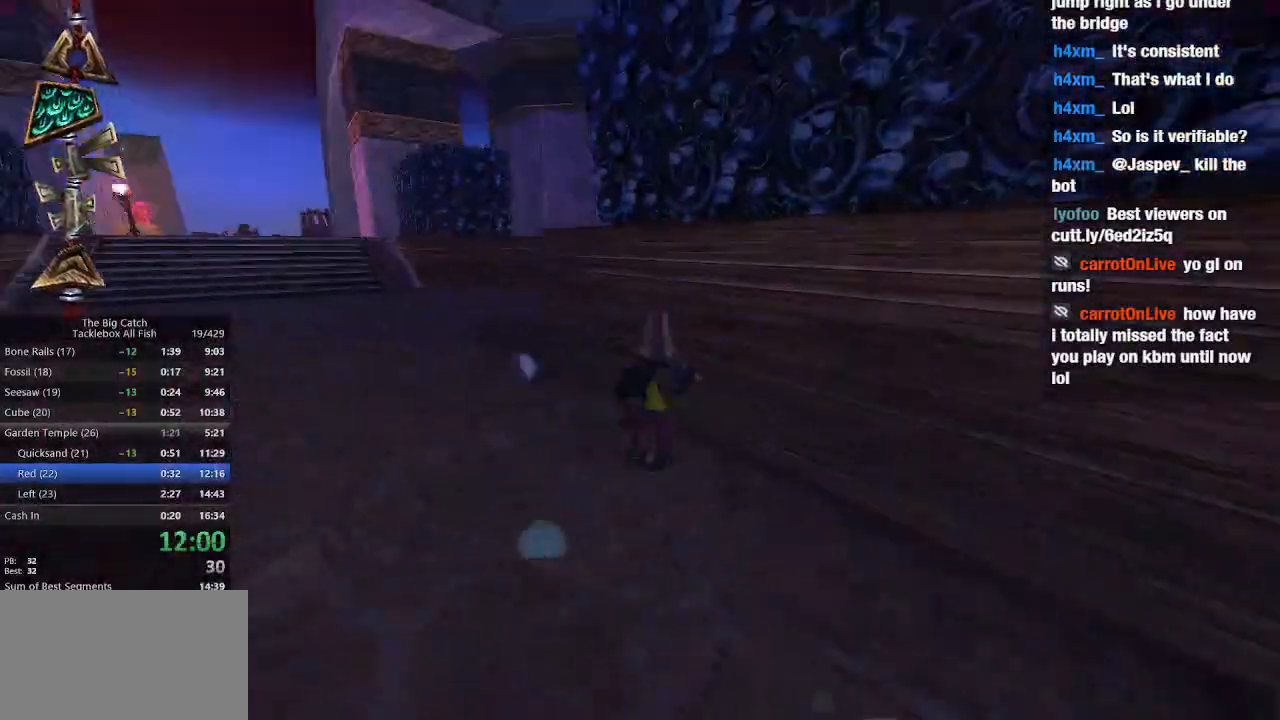
{"keys": ["w"], "mouse": [], "events": [[133, "a", "up"], [133, "e", "down"], [167, "shift", "up"], [267, "space", "down"], [367, "e", "up"], [367, "space", "up"]]}
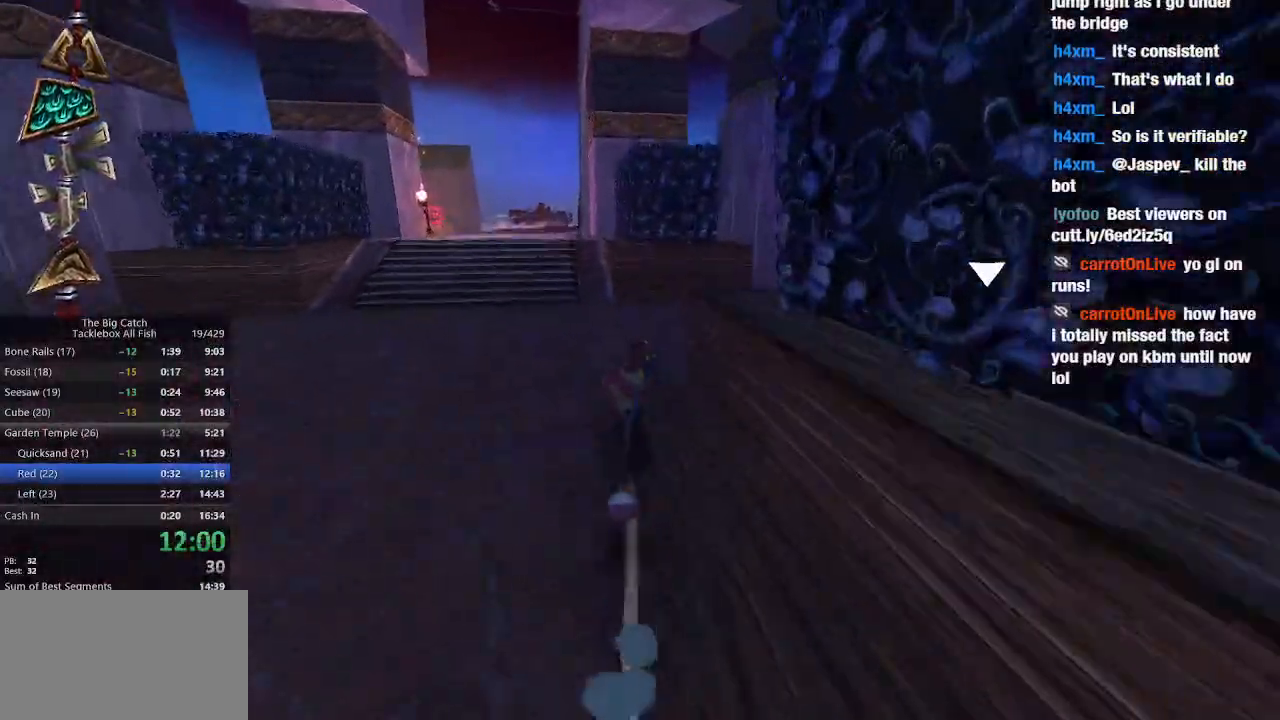
{"keys": ["w"], "mouse": [], "events": []}
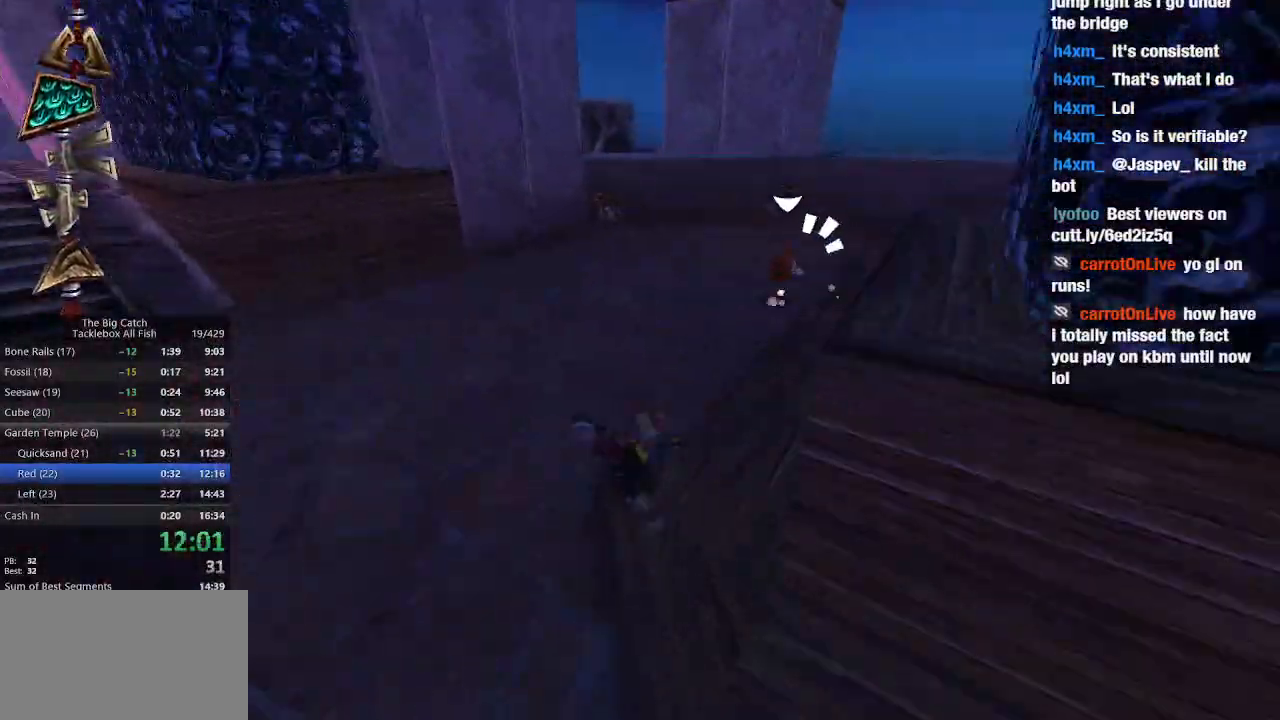
{"keys": ["e", "space", "w"], "mouse": [], "events": [[267, "shift", "down"], [333, "e", "down"], [400, "shift", "up"], [433, "space", "down"]]}
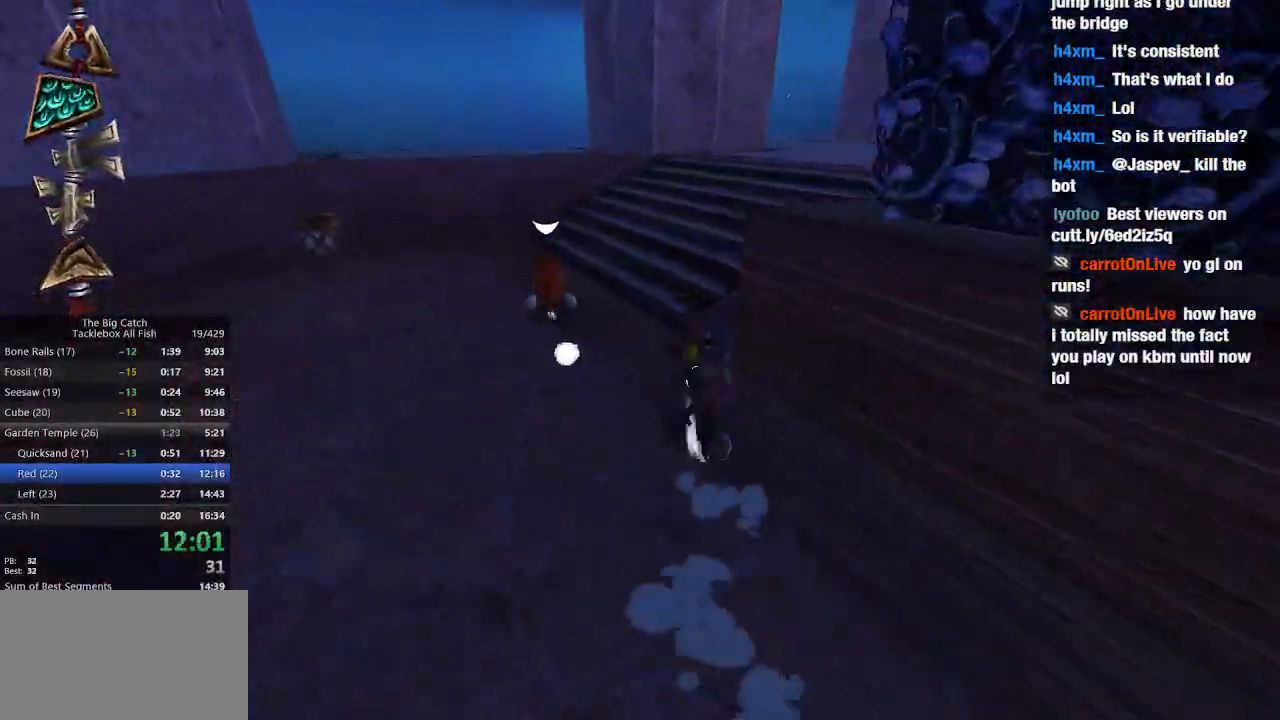
{"keys": ["e", "w"], "mouse": [], "events": [[33, "e", "up"], [33, "space", "up"], [500, "e", "down"]]}
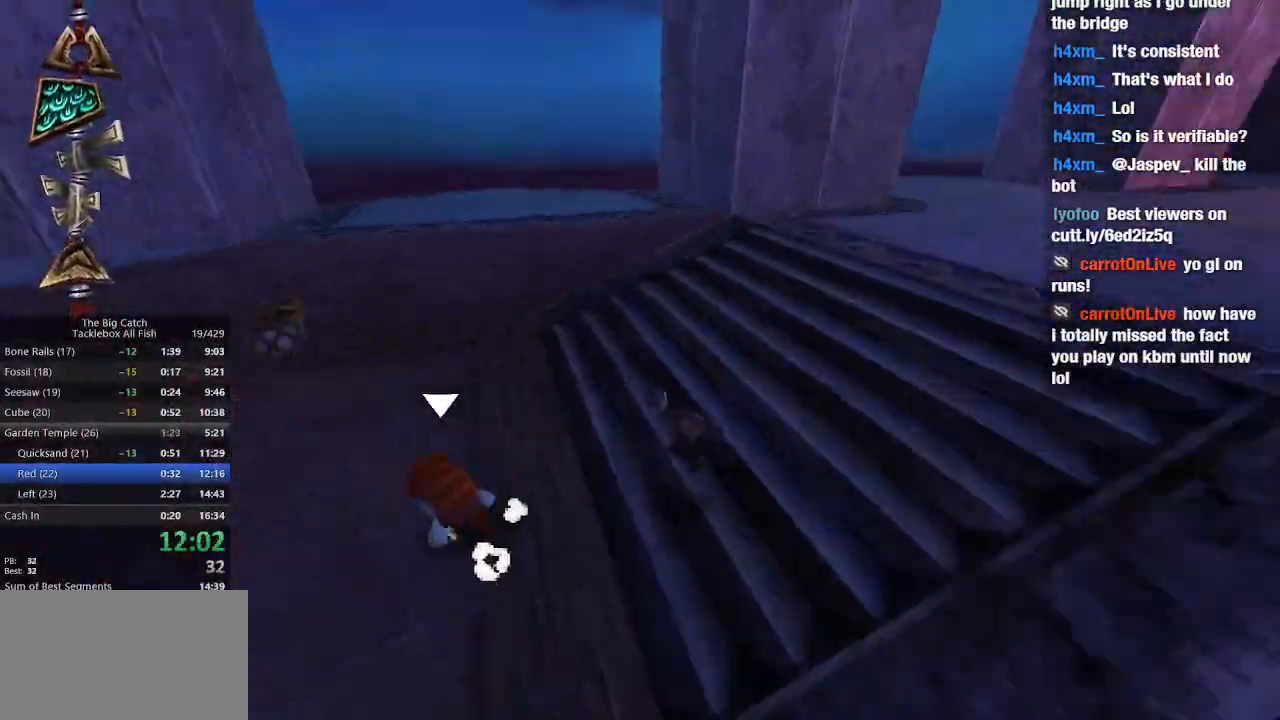
{"keys": ["w"], "mouse": [], "events": [[33, "e", "up"], [100, "a", "down"], [100, "mouse_left", "down"], [133, "mouse_left", "up"], [233, "e", "down"], [300, "a", "up"], [333, "e", "up"]]}
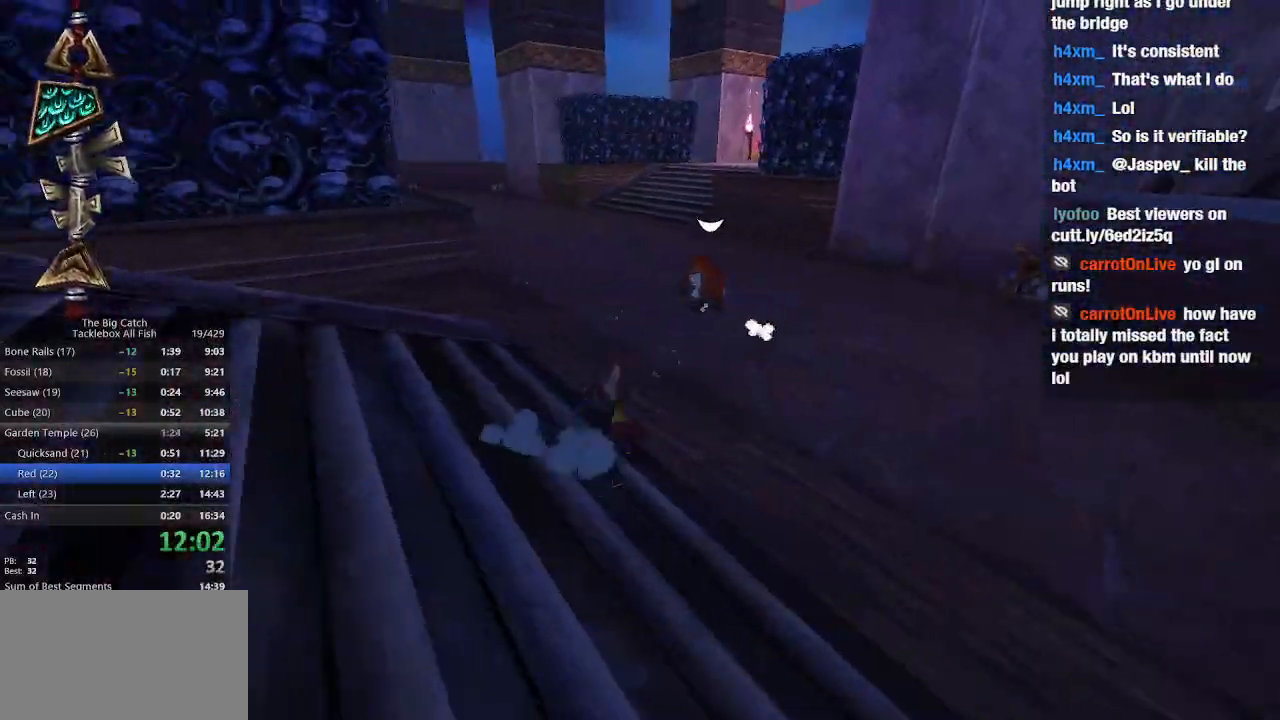
{"keys": ["w"], "mouse": [], "events": [[33, "shift", "down"], [100, "e", "down"], [167, "shift", "up"], [267, "space", "down"], [300, "e", "up"], [333, "space", "up"]]}
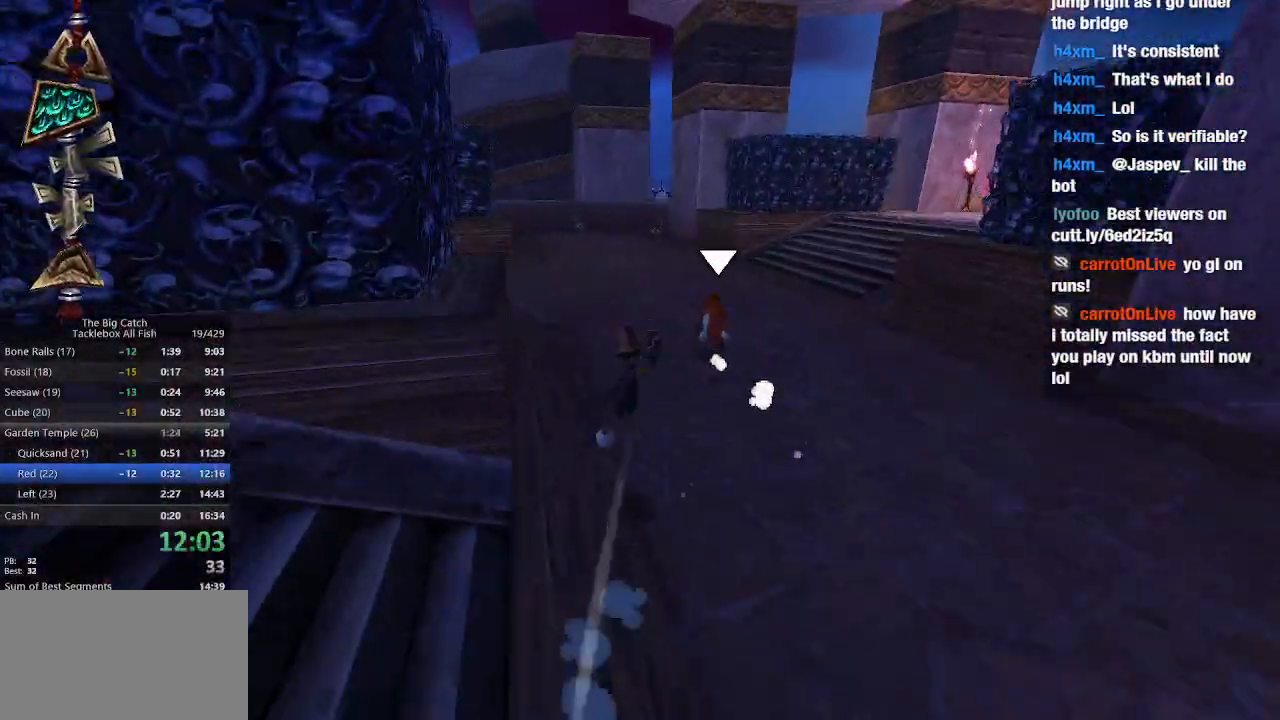
{"keys": ["e", "w"], "mouse": [], "events": [[367, "shift", "down"], [467, "e", "down"], [500, "shift", "up"]]}
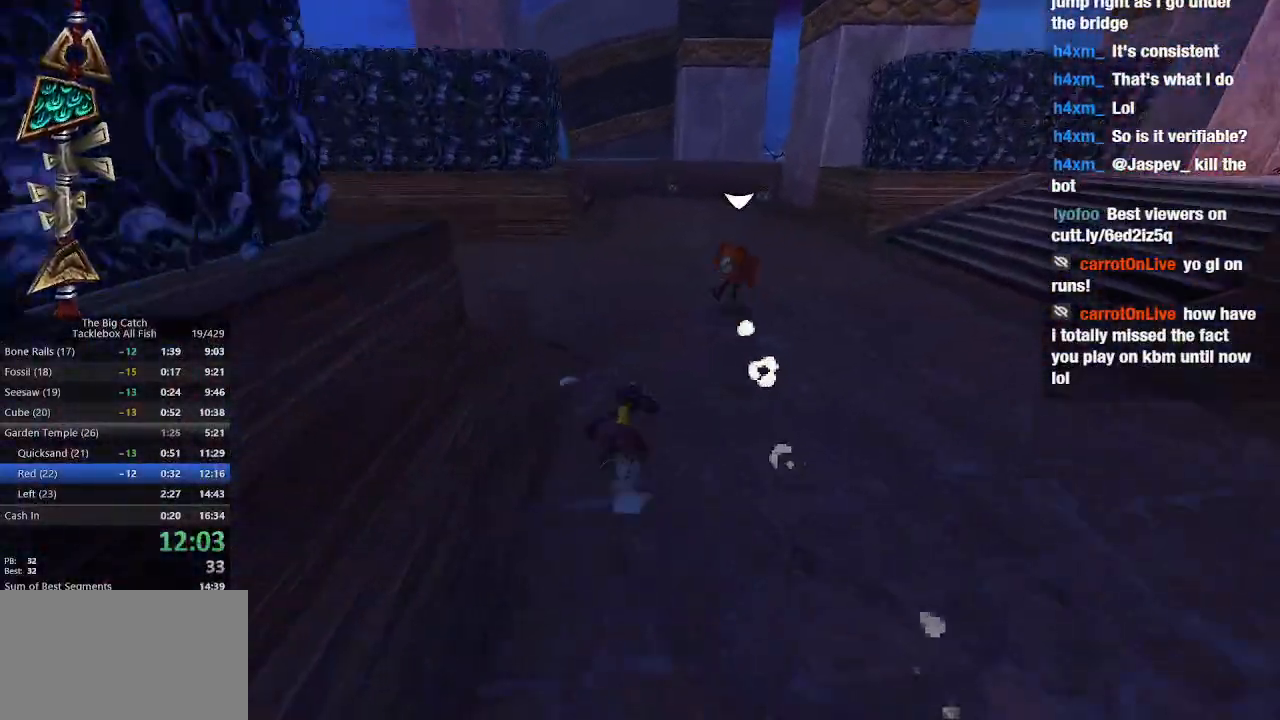
{"keys": ["w"], "mouse": [], "events": [[67, "space", "down"], [133, "e", "up"], [133, "space", "up"]]}
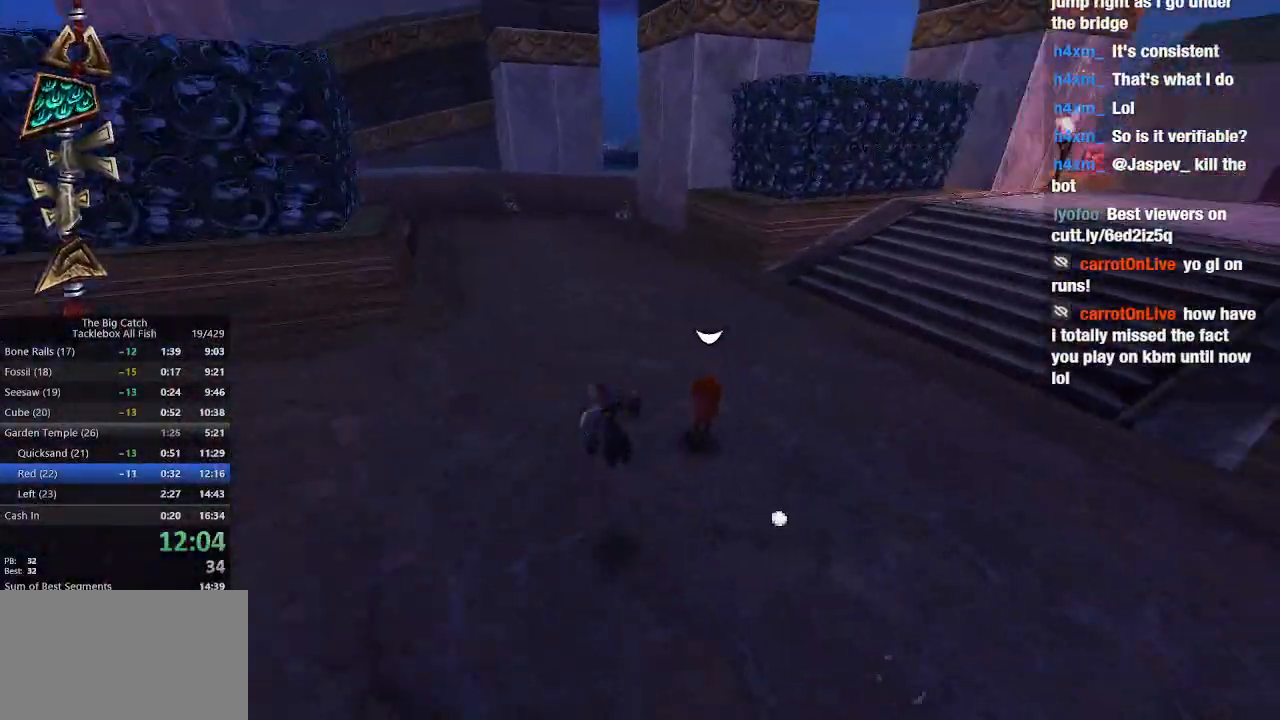
{"keys": ["e"], "mouse": [], "events": [[100, "e", "down"], [167, "e", "up"], [167, "mouse_left", "down"], [200, "mouse_left", "up"], [267, "e", "down"], [300, "mouse_left", "down"], [333, "e", "up"], [333, "mouse_left", "up"], [400, "e", "down"], [433, "mouse_left", "down"], [500, "mouse_left", "up"], [500, "w", "up"]]}
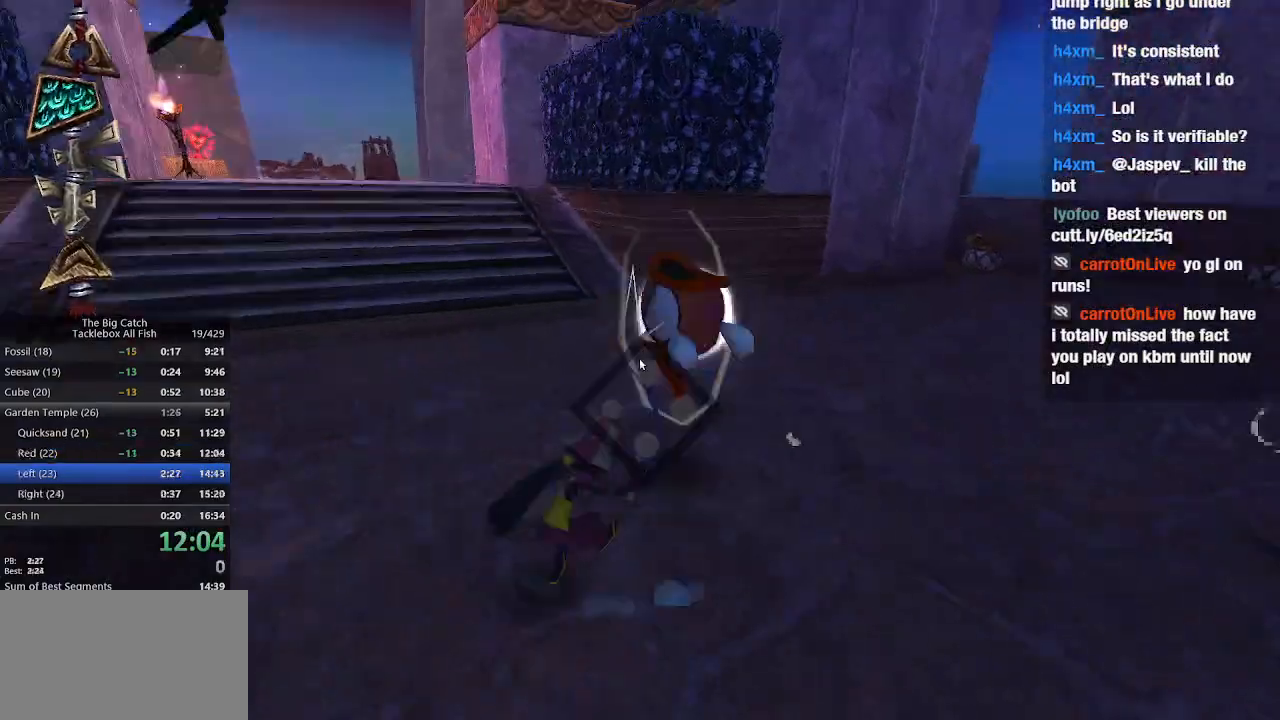
{"keys": ["d", "w"], "mouse": [], "events": [[33, "e", "up"], [67, "escape", "down"], [167, "escape", "up"], [267, "z", "down"], [367, "d", "down"], [400, "z", "up"], [467, "w", "down"]]}
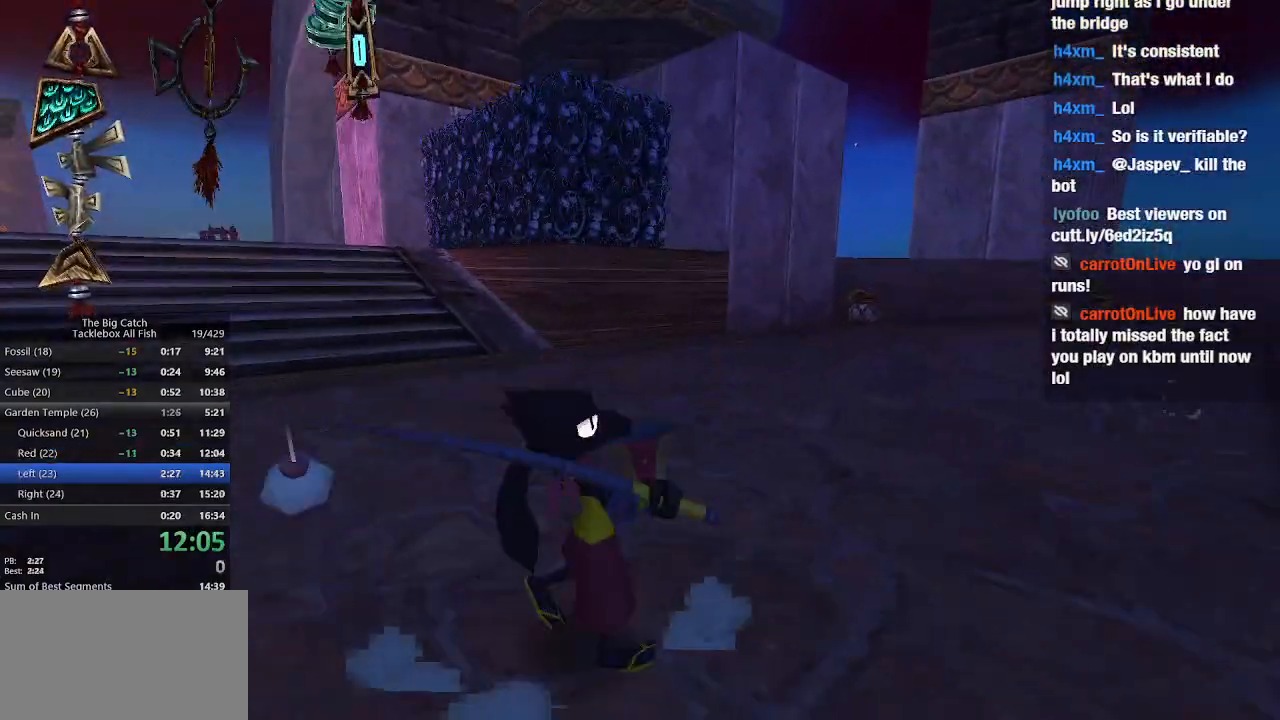
{"keys": ["w"], "mouse": [], "events": [[33, "d", "up"], [233, "shift", "down"], [267, "e", "down"], [367, "shift", "up"], [367, "space", "down"], [433, "e", "up"], [467, "space", "up"]]}
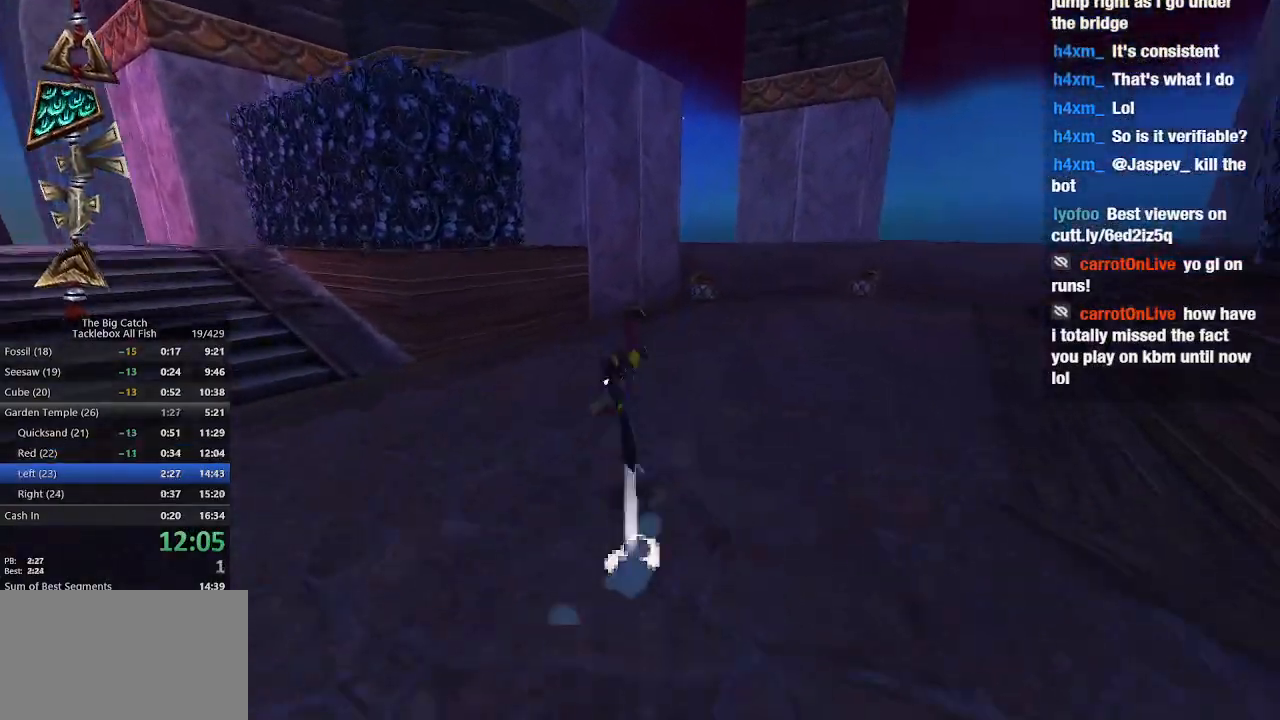
{"keys": ["w"], "mouse": [], "events": [[67, "shift", "down"], [167, "shift", "up"]]}
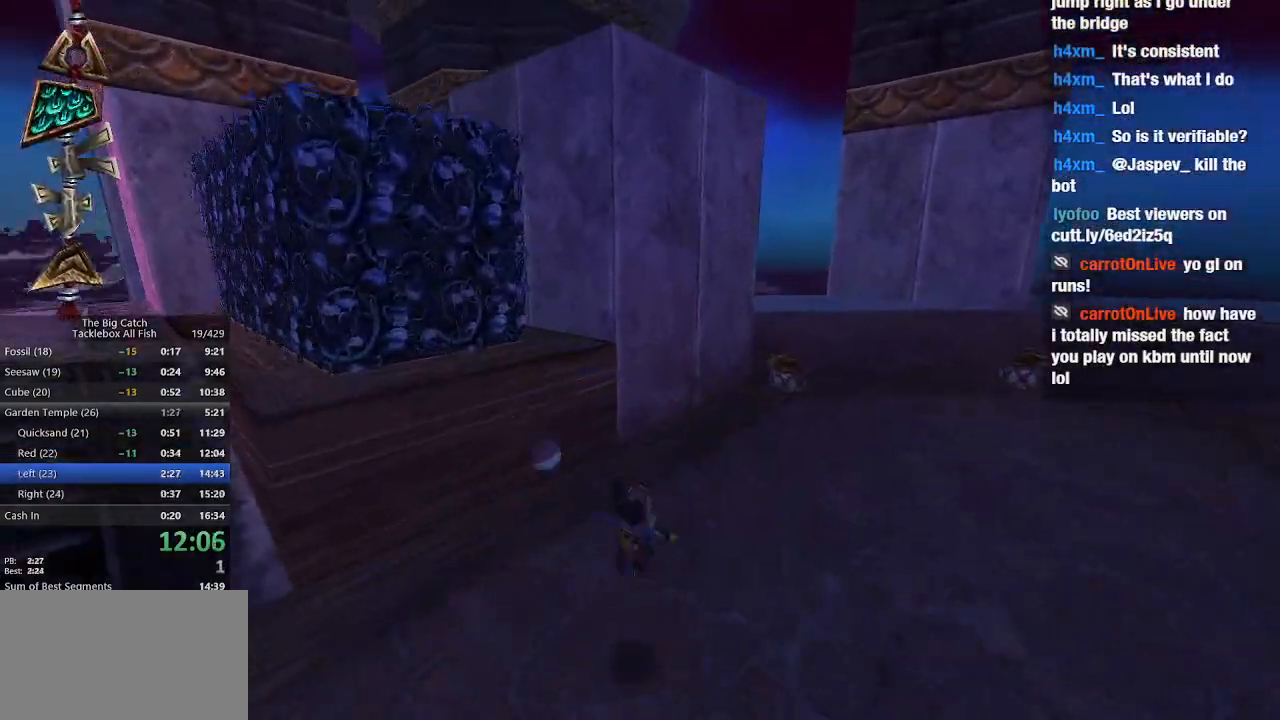
{"keys": ["w"], "mouse": [], "events": [[33, "space", "down"], [467, "space", "up"]]}
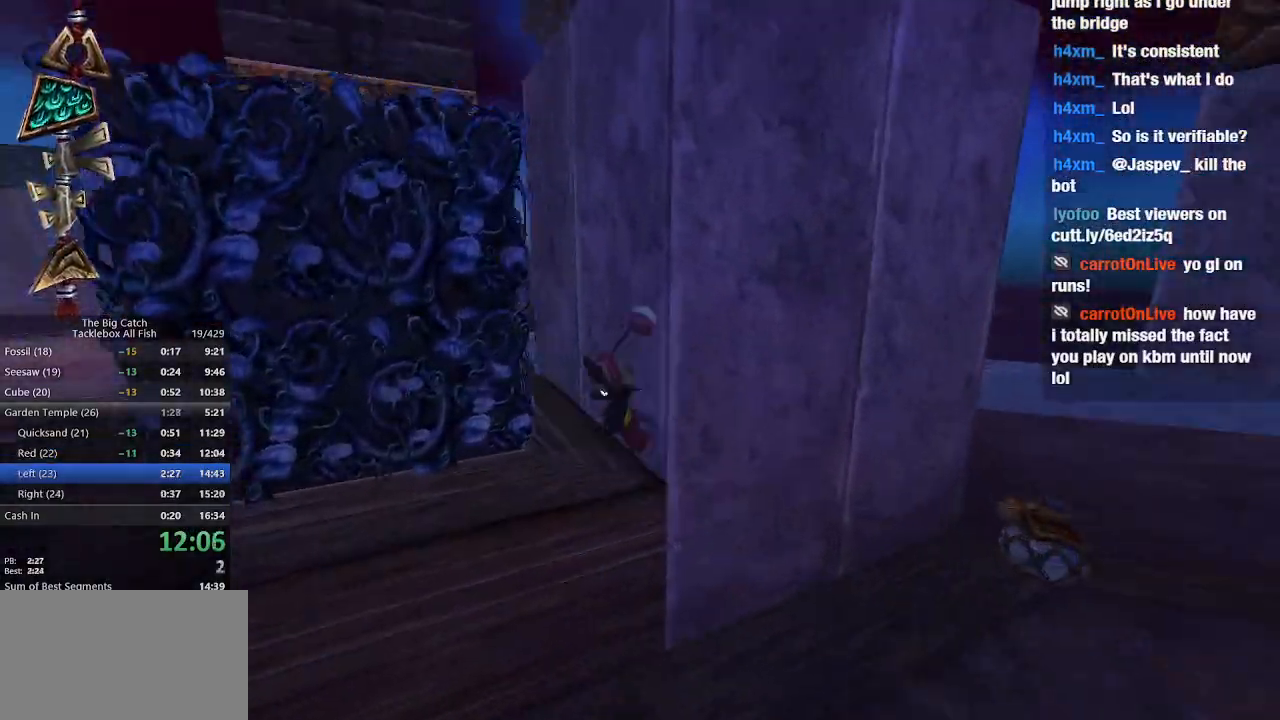
{"keys": ["w"], "mouse": [], "events": []}
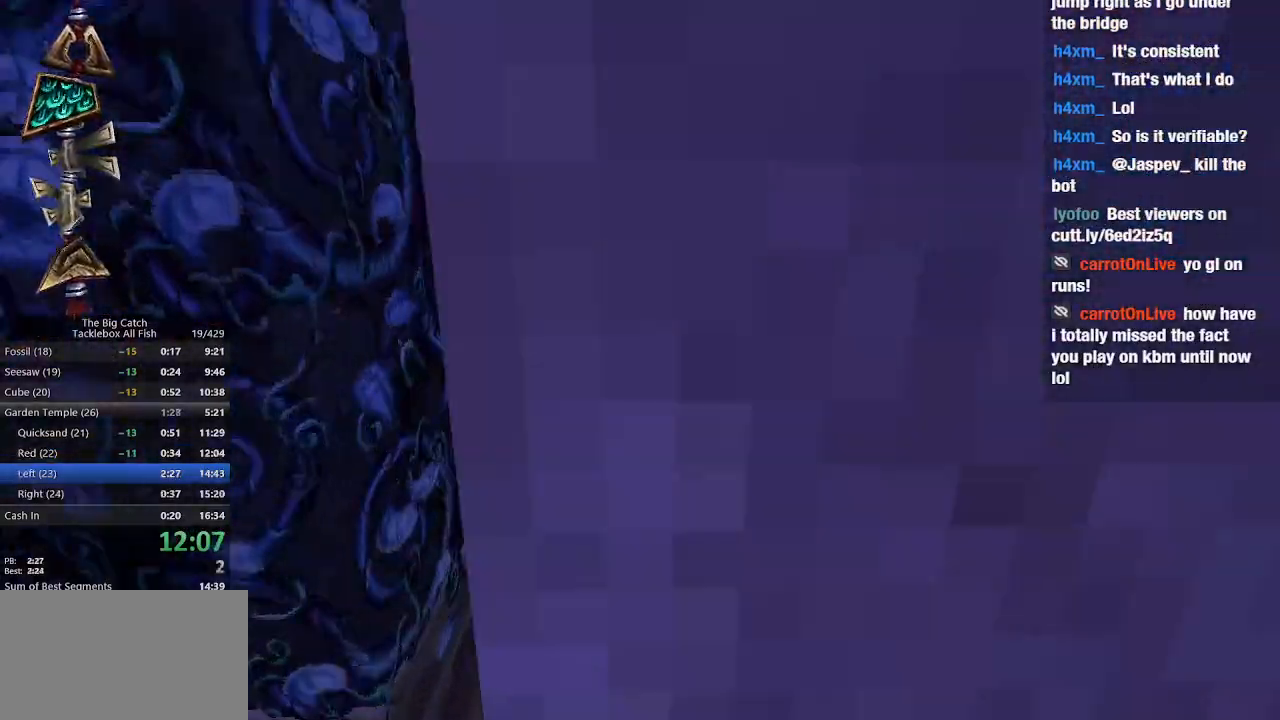
{"keys": ["w"], "mouse": [], "events": []}